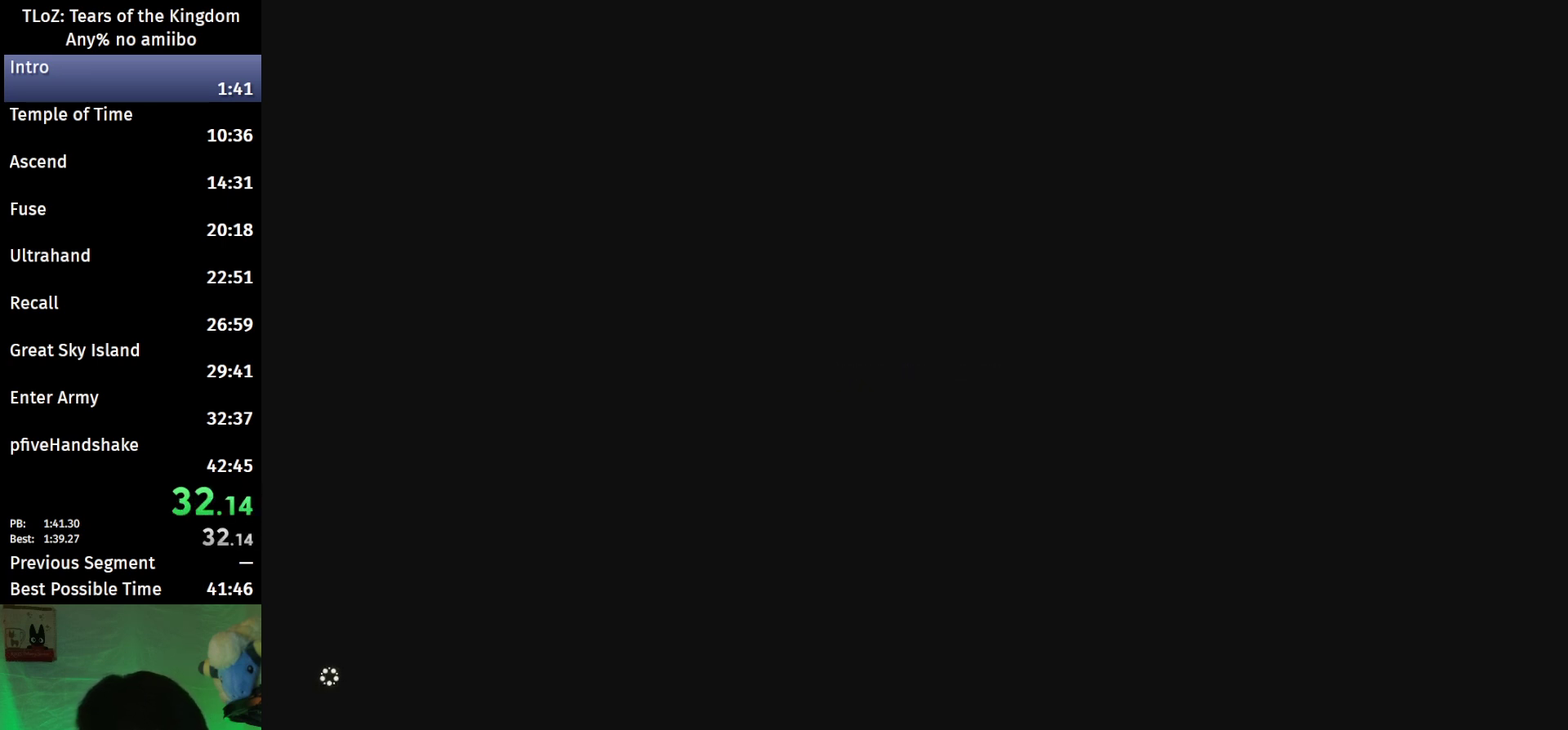
Gameplay with a controller (Nintendo layout); each line is a JSON object with the inputs held at the frame after it. "events" lists button and stick changes between this image and that frame as [ms after this image, input, new state], when the widget could be followed in between. This overlay highlights the sticks when they move; stick clicks (L3 R3) are not distinguishable. Not read: L3 R3 X.
{"buttons": ["START"], "left_stick": "center", "right_stick": "center", "events": [[33, "START", "down"], [100, "START", "up"], [167, "START", "down"], [233, "START", "up"], [300, "START", "down"], [367, "START", "up"], [433, "START", "down"]]}
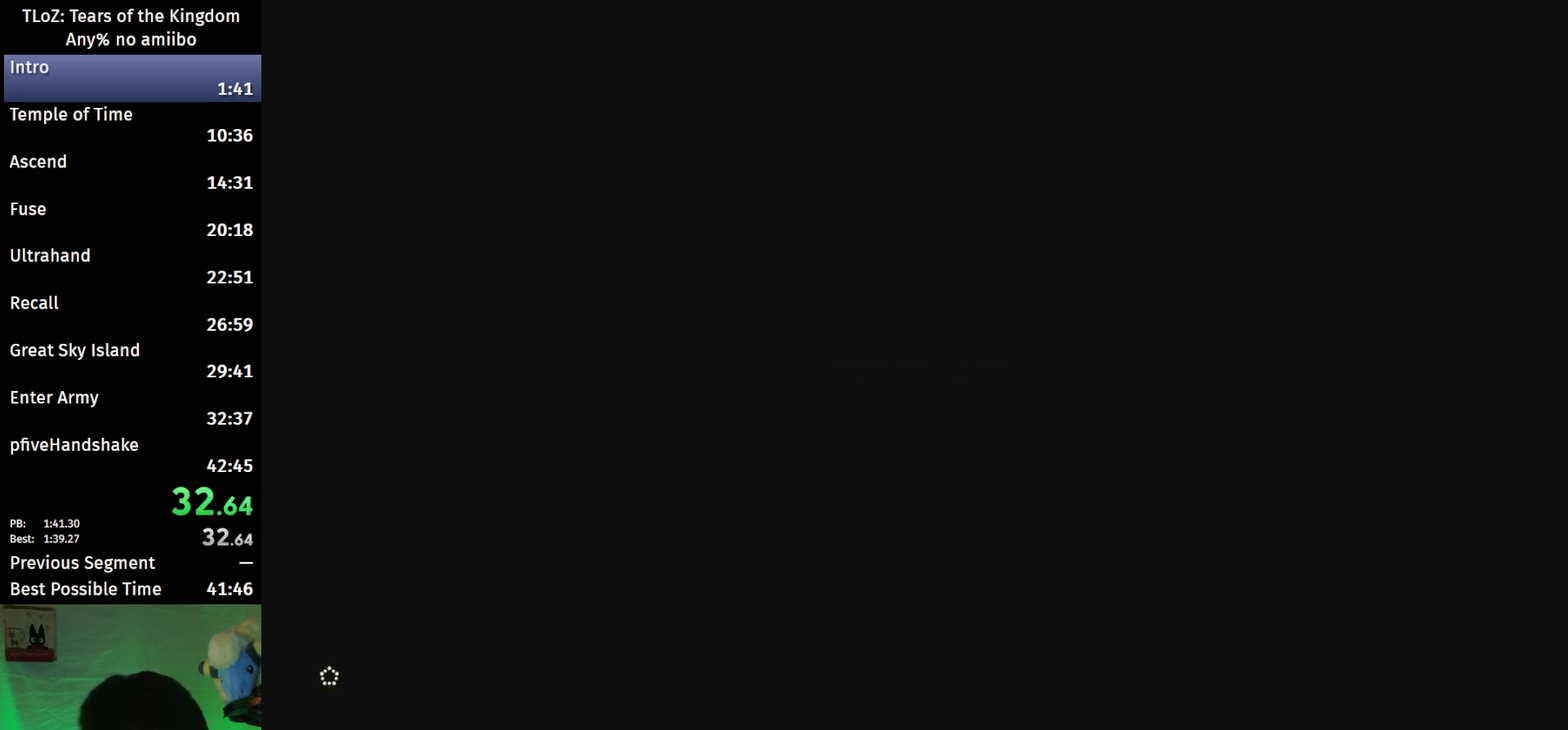
{"buttons": ["START"], "left_stick": "center", "right_stick": "center", "events": [[33, "START", "up"], [100, "START", "down"], [167, "START", "up"], [233, "START", "down"], [433, "START", "up"], [500, "START", "down"]]}
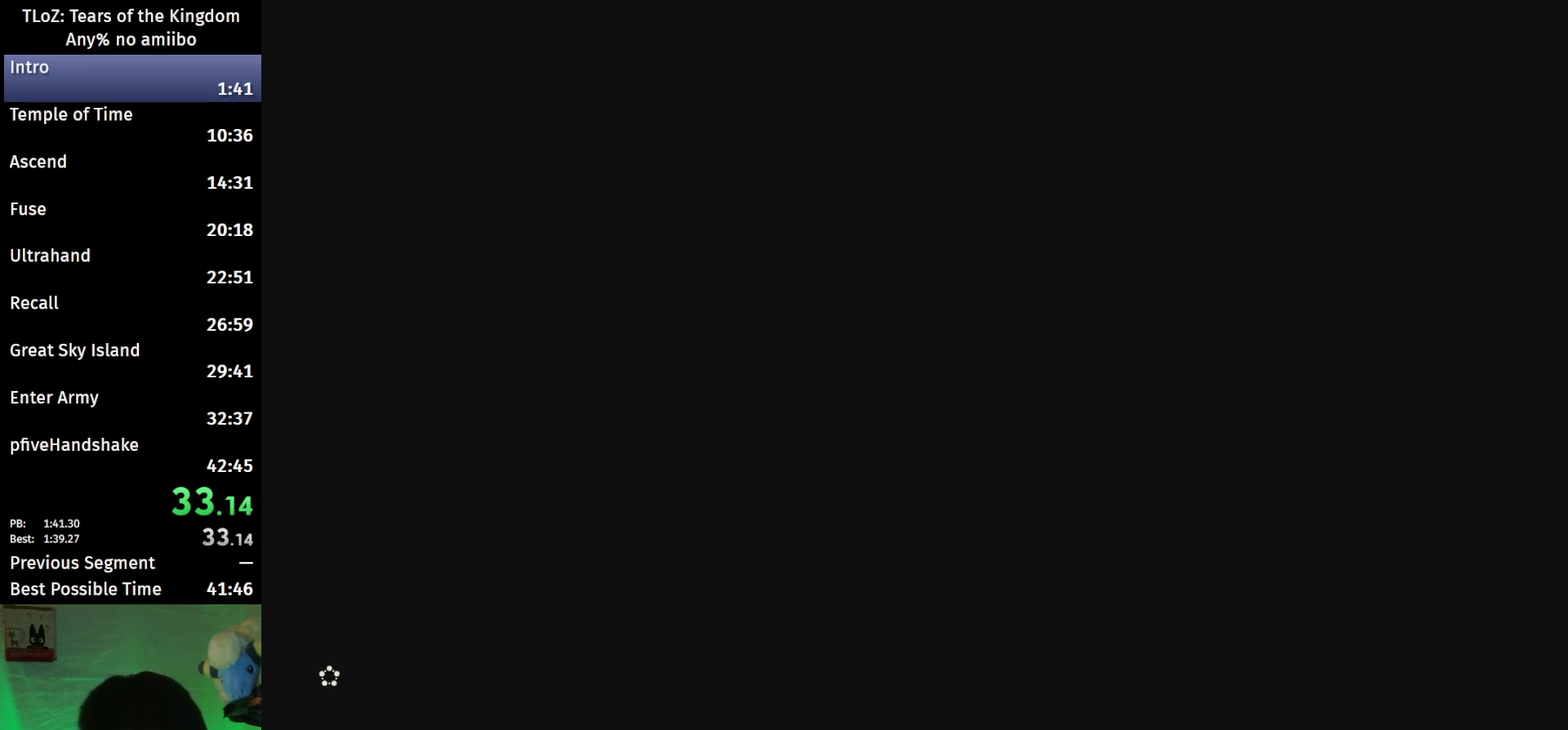
{"buttons": [], "left_stick": "center", "right_stick": "center", "events": [[67, "START", "up"], [267, "START", "down"], [333, "START", "up"], [400, "START", "down"], [467, "START", "up"]]}
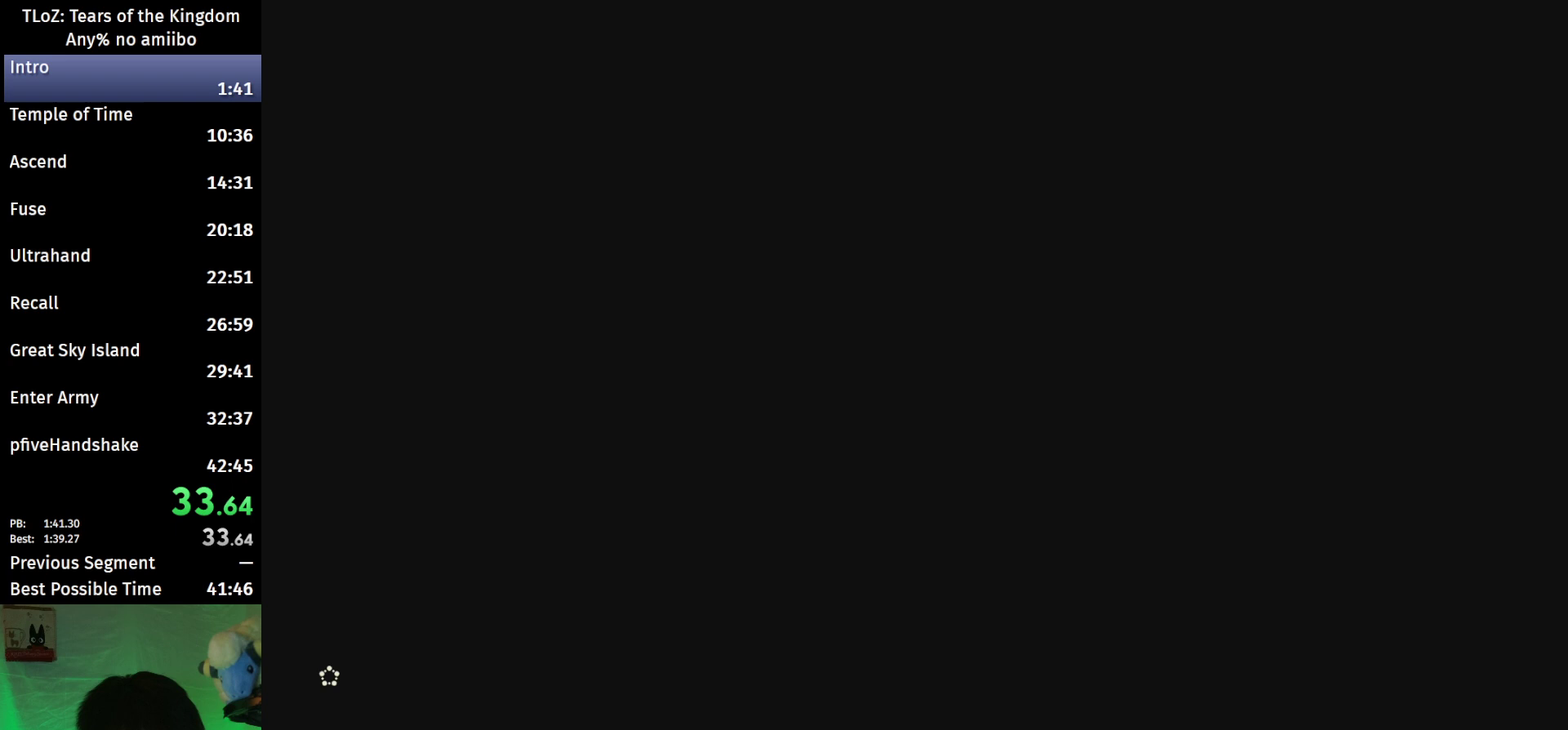
{"buttons": ["START"], "left_stick": "center", "right_stick": "center", "events": [[67, "START", "down"], [133, "START", "up"], [200, "START", "down"], [300, "START", "up"], [367, "START", "down"], [433, "START", "up"], [500, "START", "down"]]}
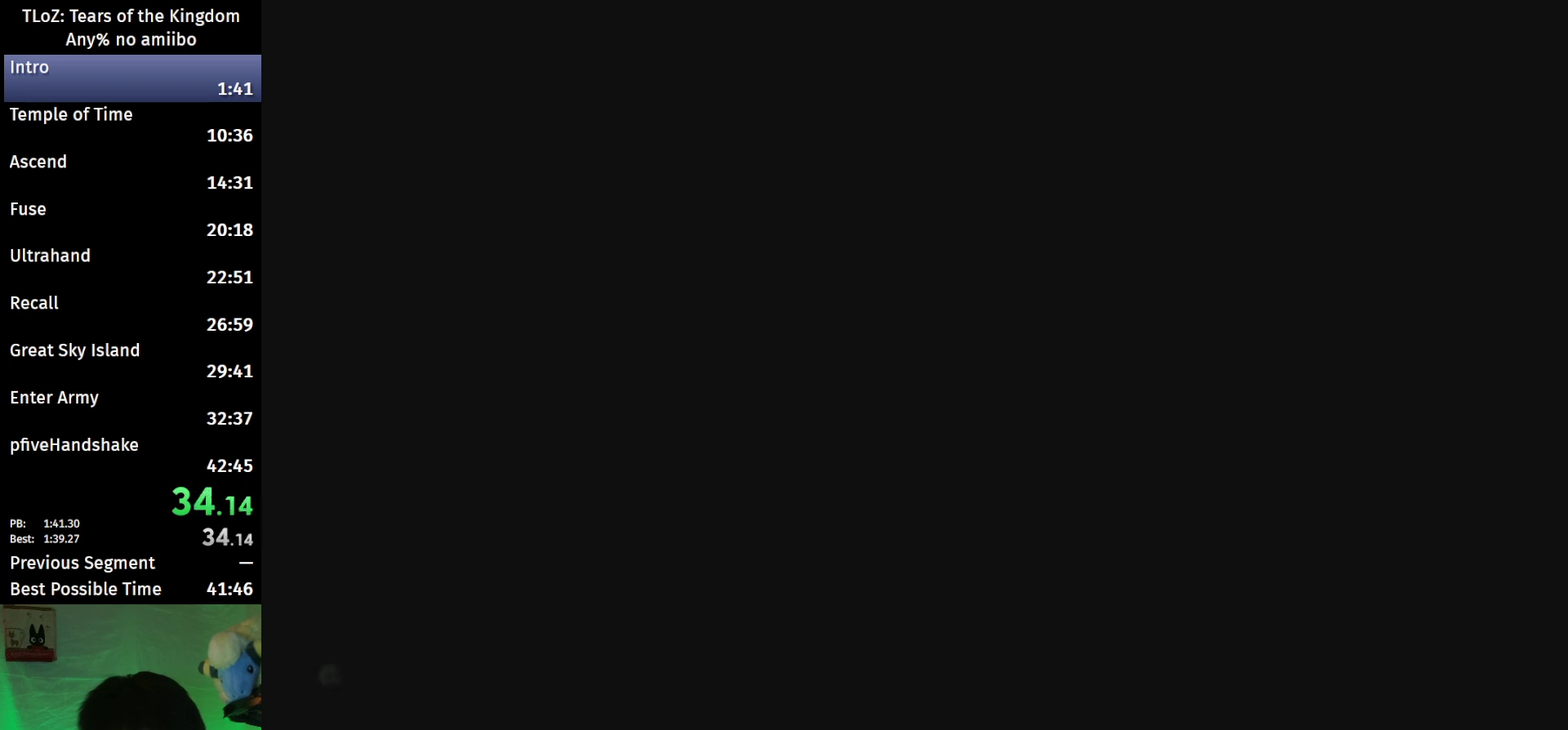
{"buttons": [], "left_stick": "center", "right_stick": "center", "events": [[67, "START", "up"], [167, "START", "down"], [367, "START", "up"], [433, "START", "down"], [500, "START", "up"]]}
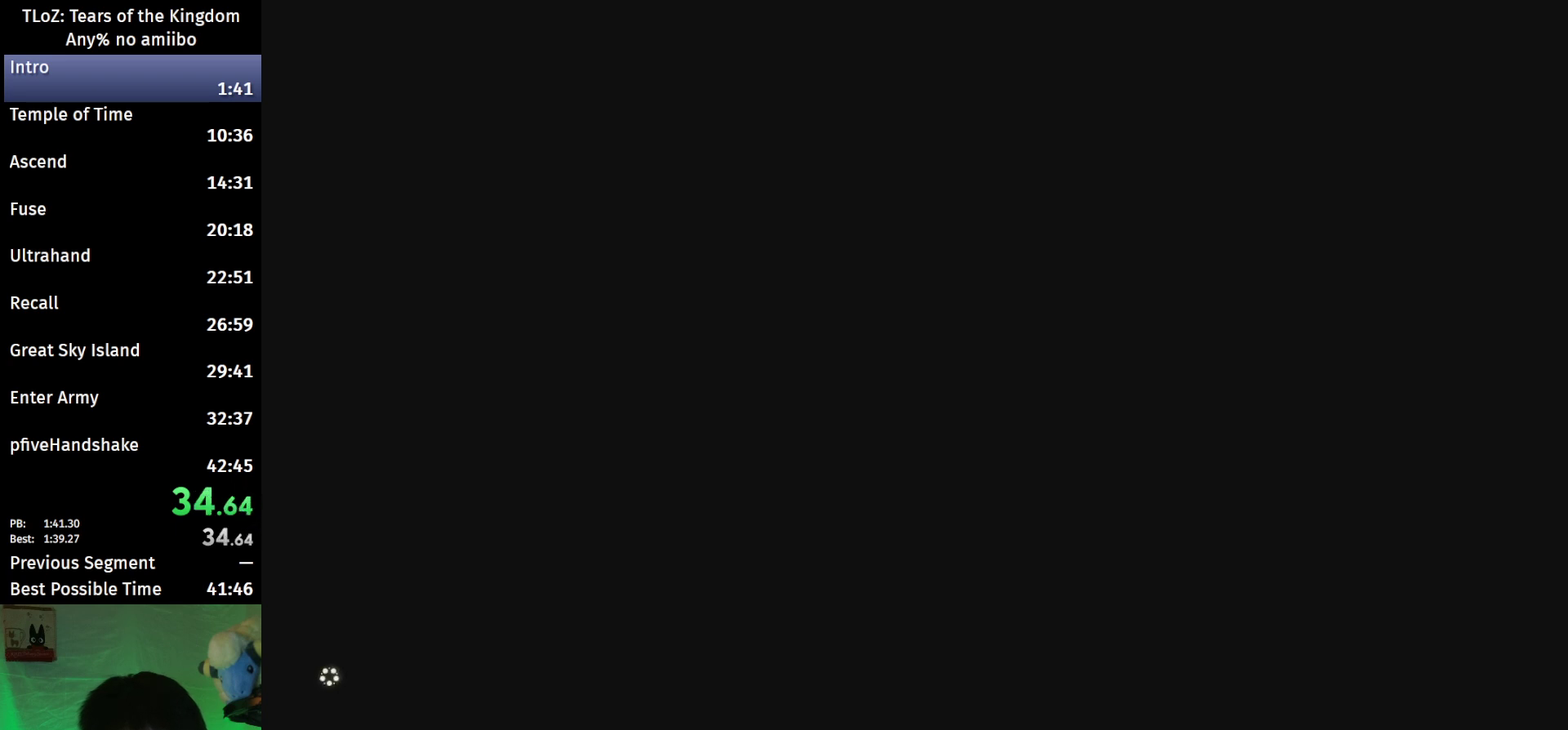
{"buttons": [], "left_stick": "center", "right_stick": "center", "events": [[67, "START", "down"], [167, "START", "up"], [233, "START", "down"], [300, "START", "up"], [367, "START", "down"], [467, "START", "up"]]}
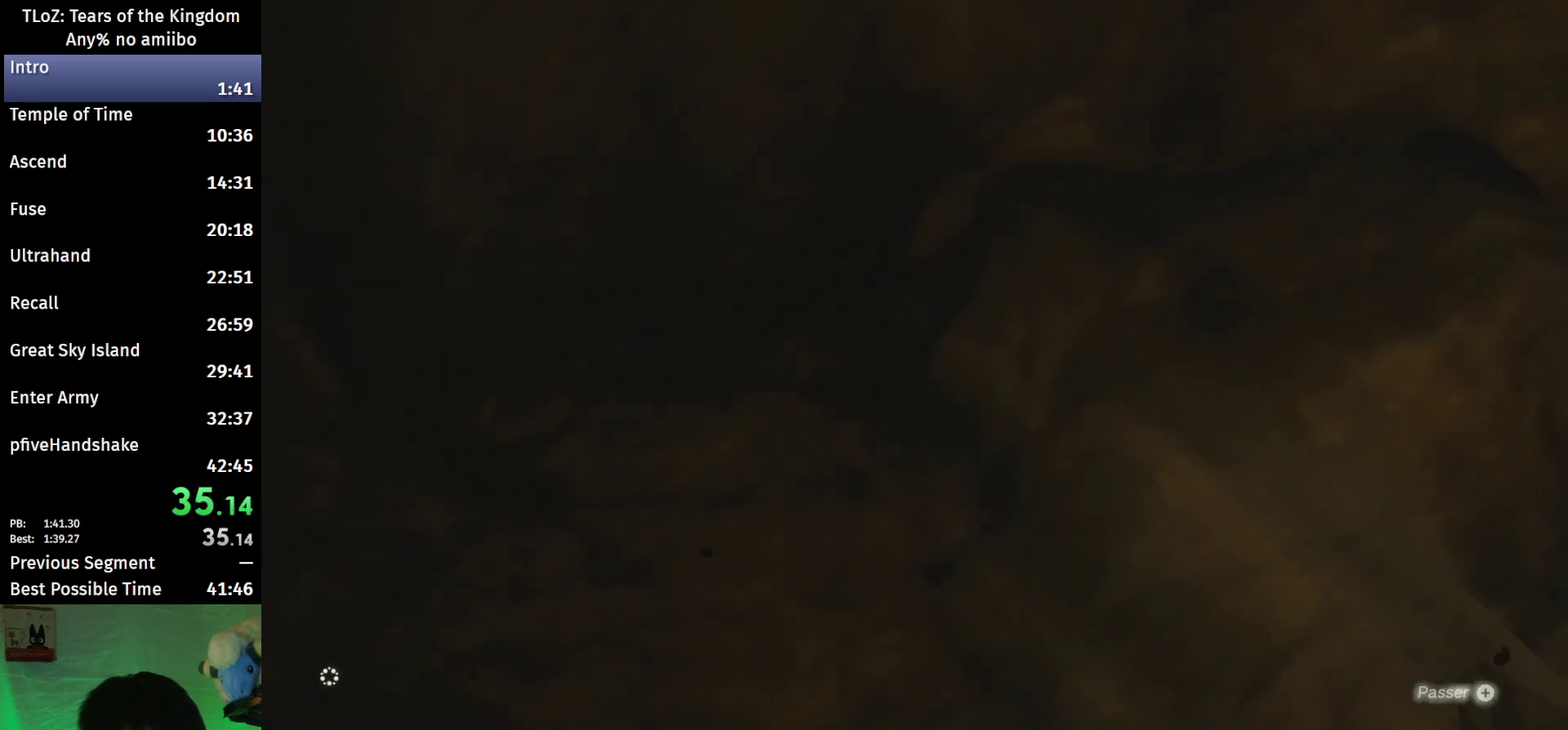
{"buttons": [], "left_stick": "center", "right_stick": "center", "events": [[33, "START", "down"], [233, "START", "up"], [333, "START", "down"], [433, "START", "up"]]}
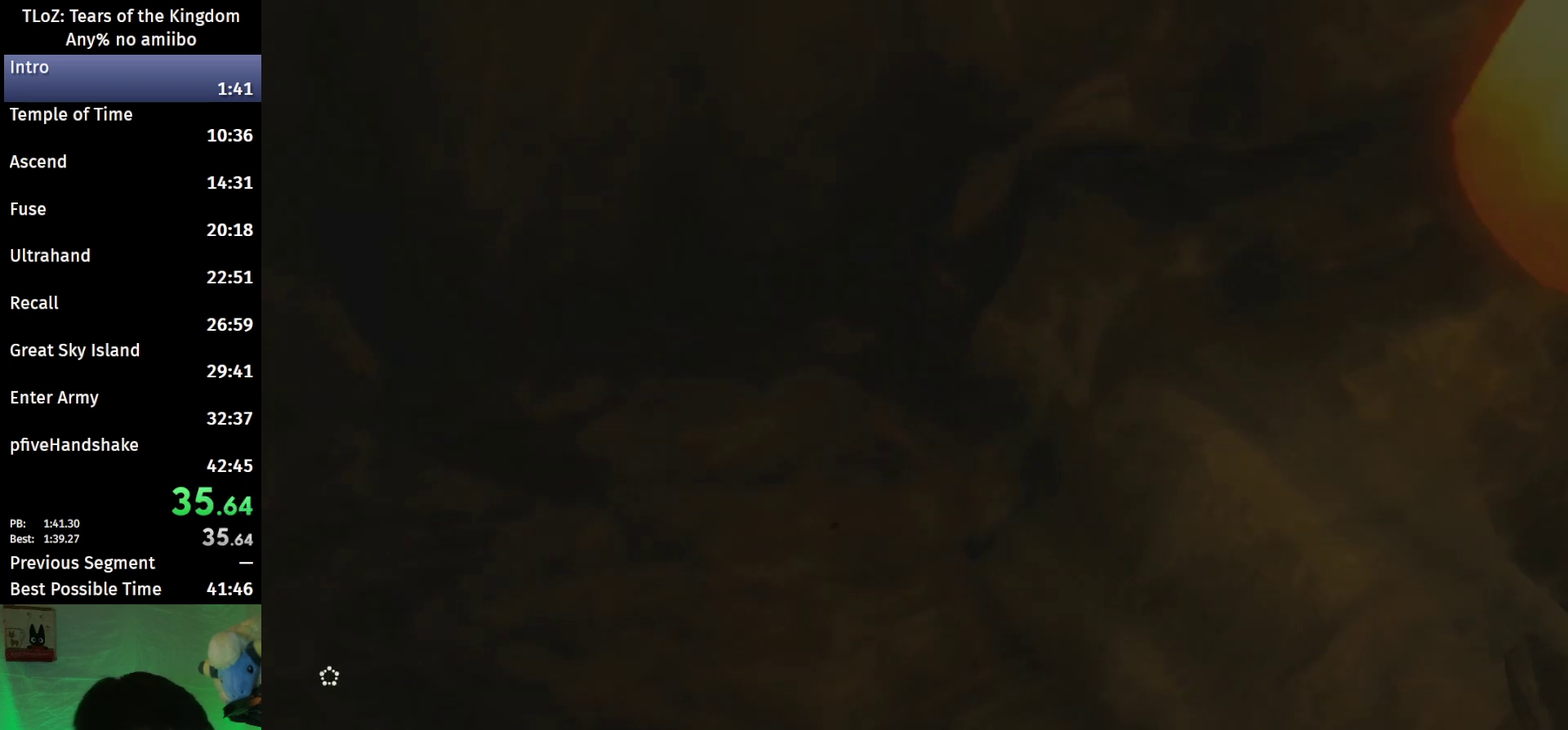
{"buttons": [], "left_stick": "center", "right_stick": "right", "events": [[333, "right_stick", "right"]]}
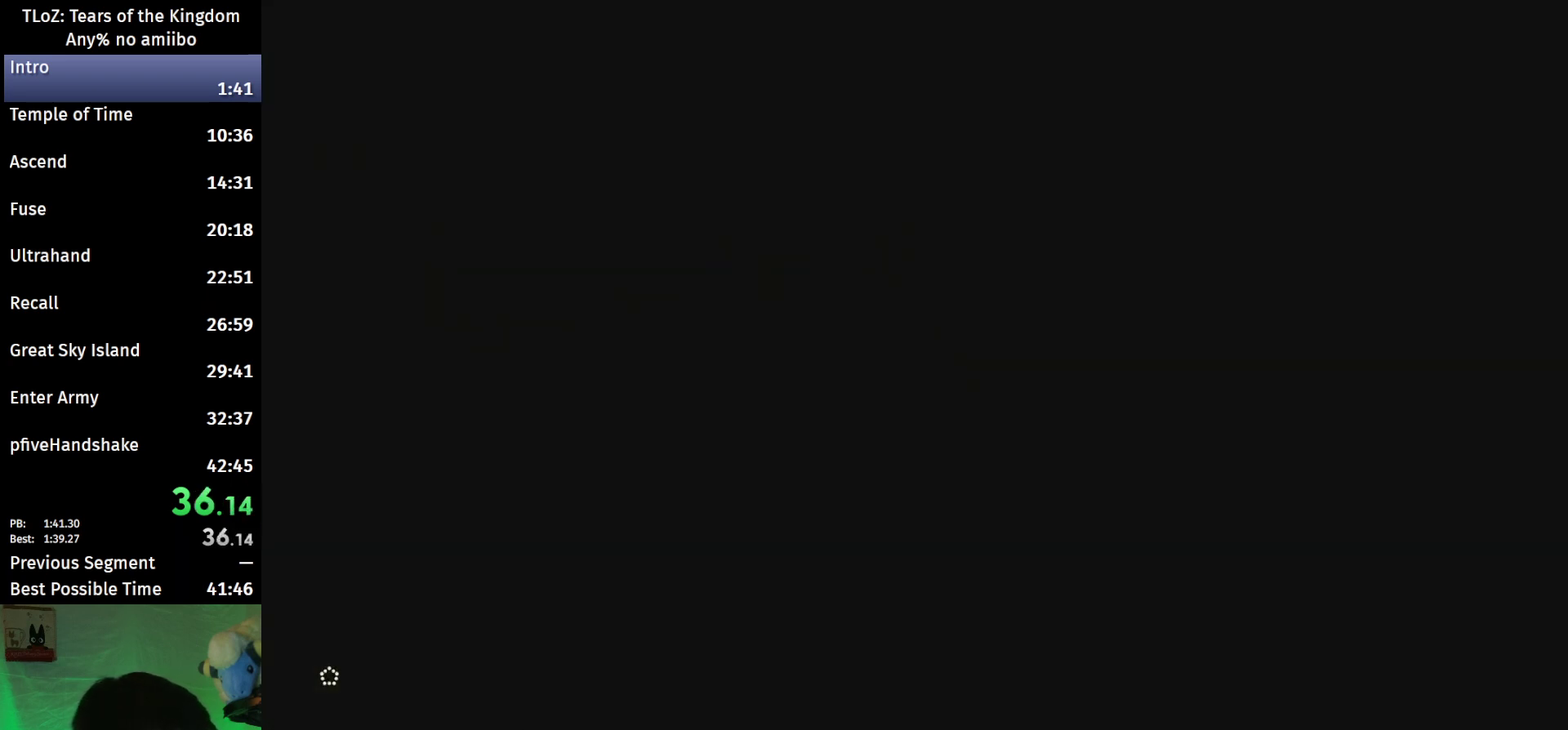
{"buttons": [], "left_stick": "center", "right_stick": "right", "events": []}
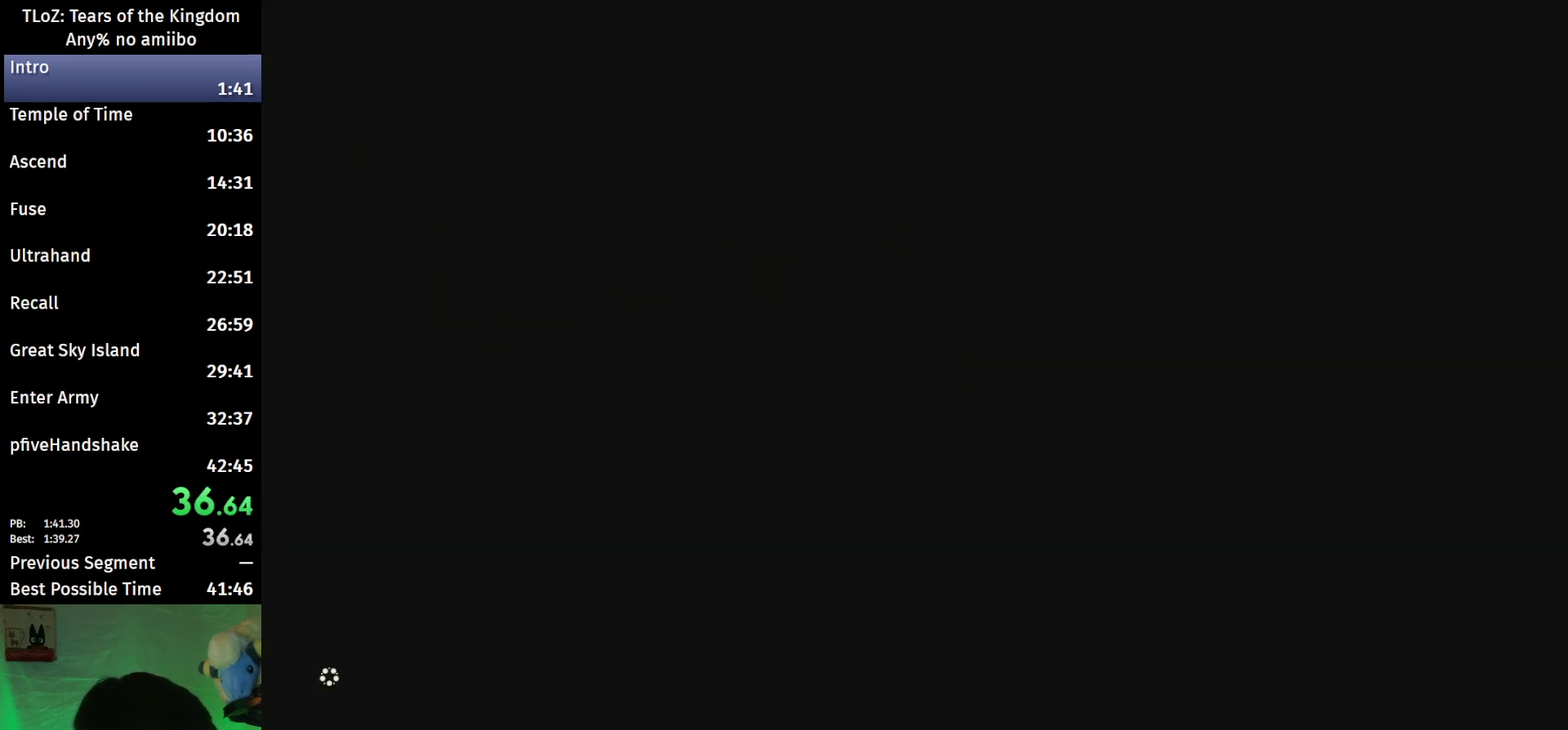
{"buttons": [], "left_stick": "center", "right_stick": "right", "events": []}
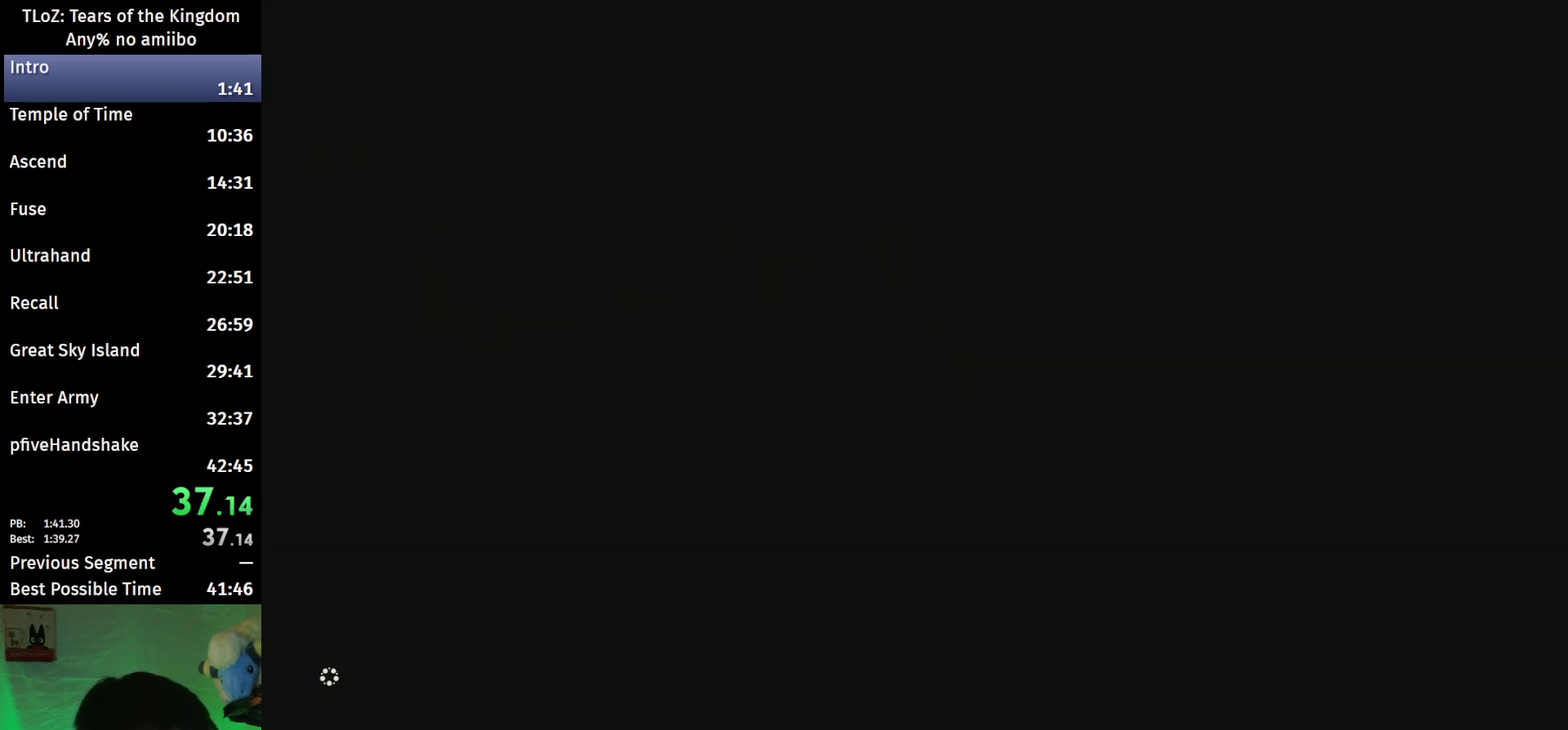
{"buttons": [], "left_stick": "center", "right_stick": "right", "events": []}
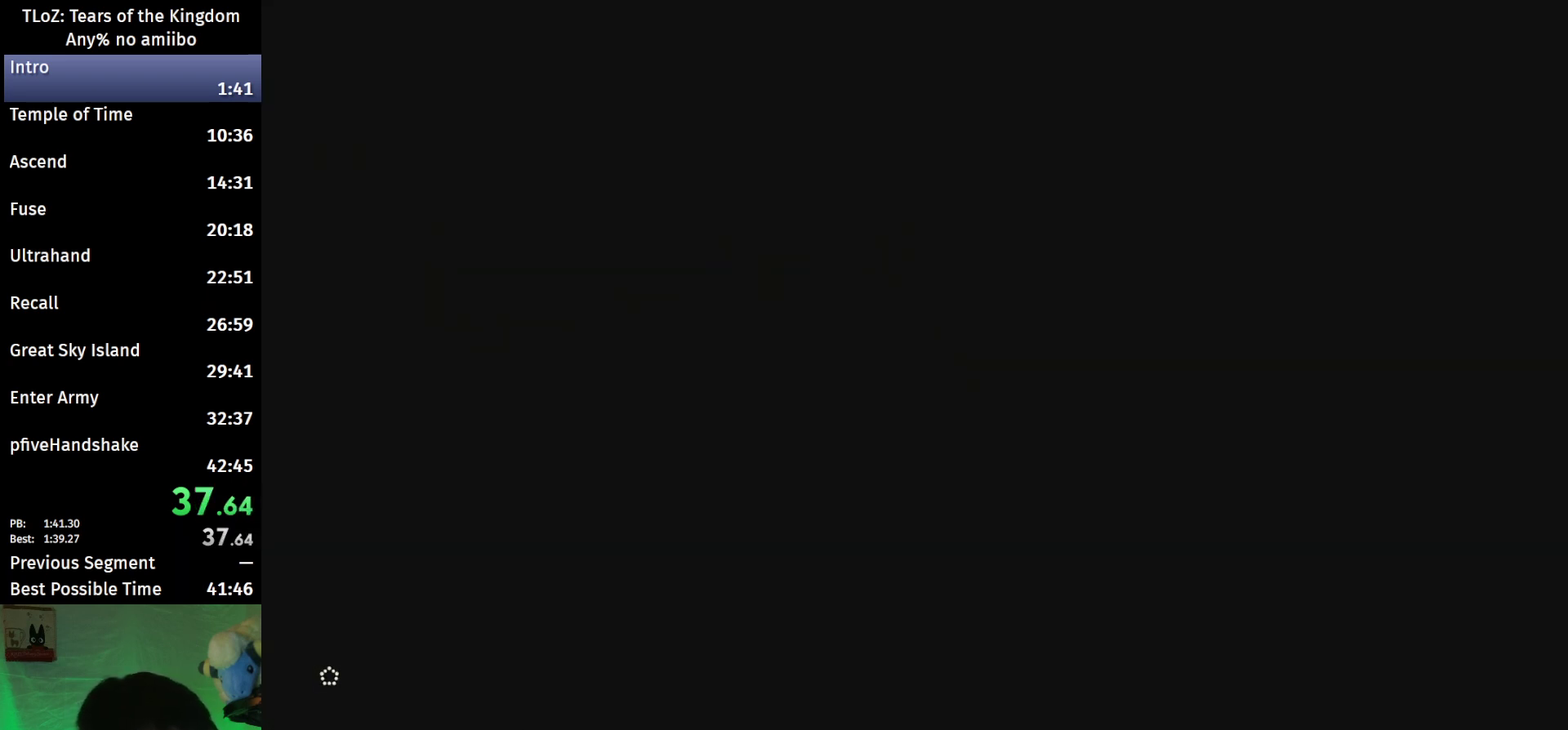
{"buttons": [], "left_stick": "up-right", "right_stick": "right", "events": [[67, "left_stick", "up-right"]]}
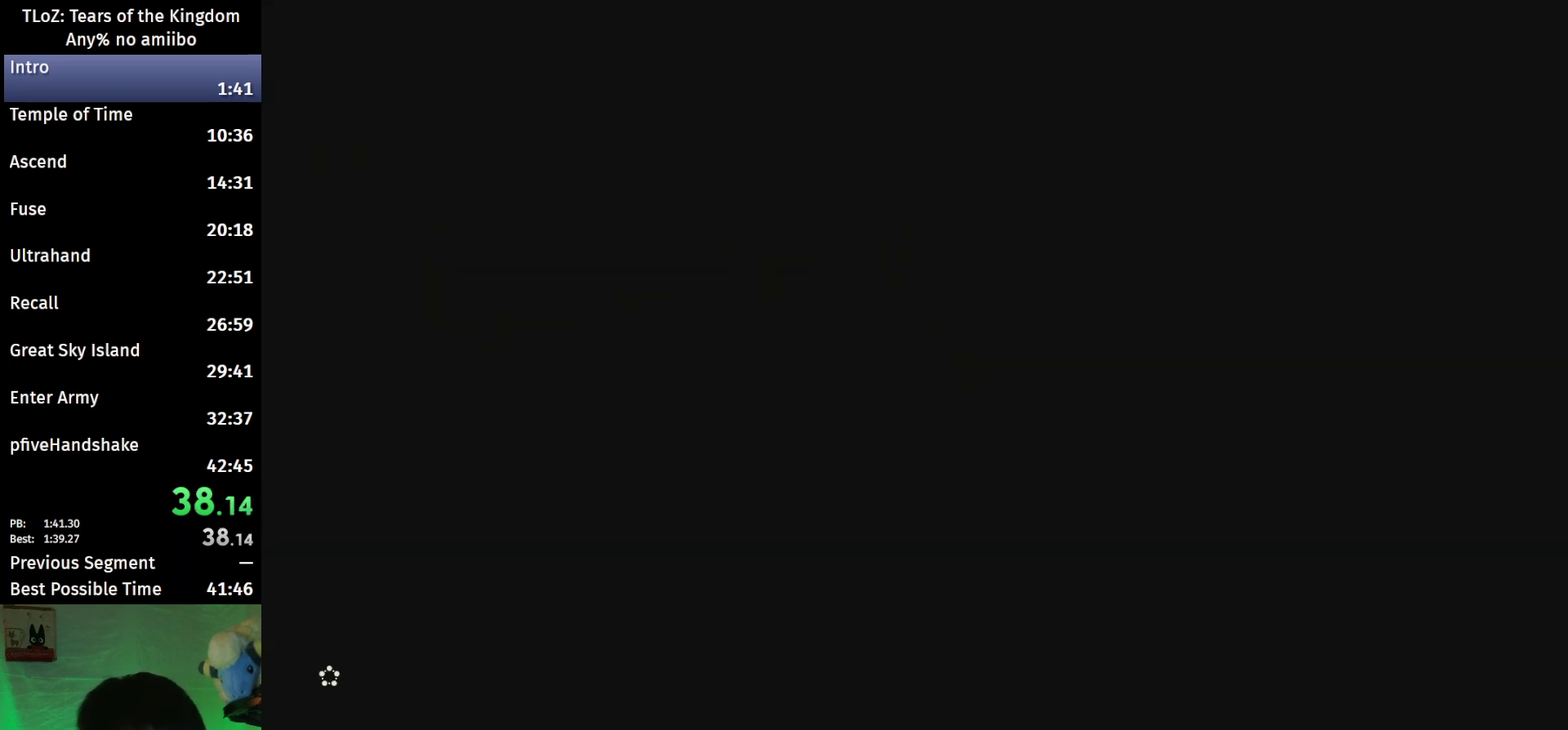
{"buttons": [], "left_stick": "up-right", "right_stick": "right", "events": []}
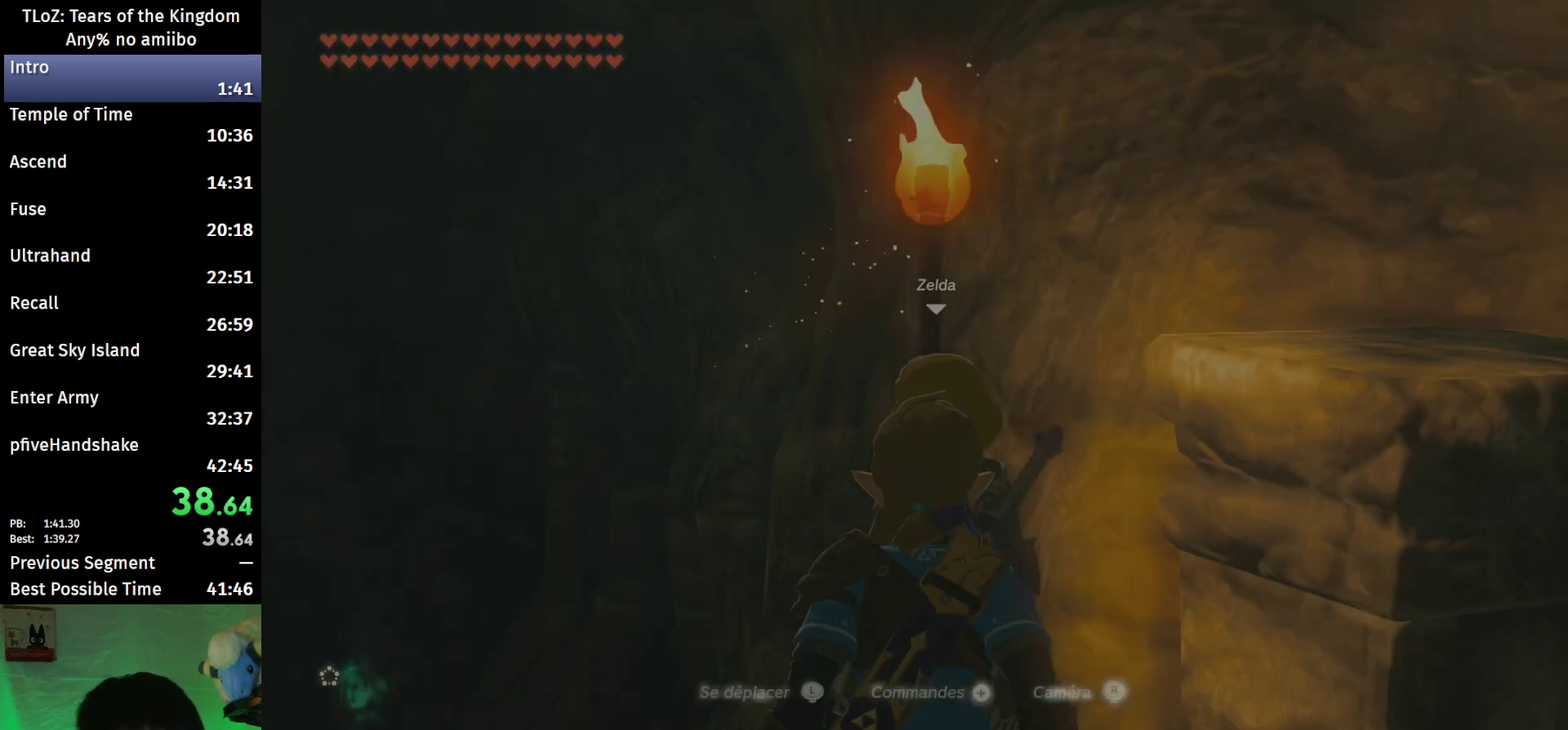
{"buttons": [], "left_stick": "up", "right_stick": "center", "events": [[100, "left_stick", "up"], [100, "right_stick", "center"]]}
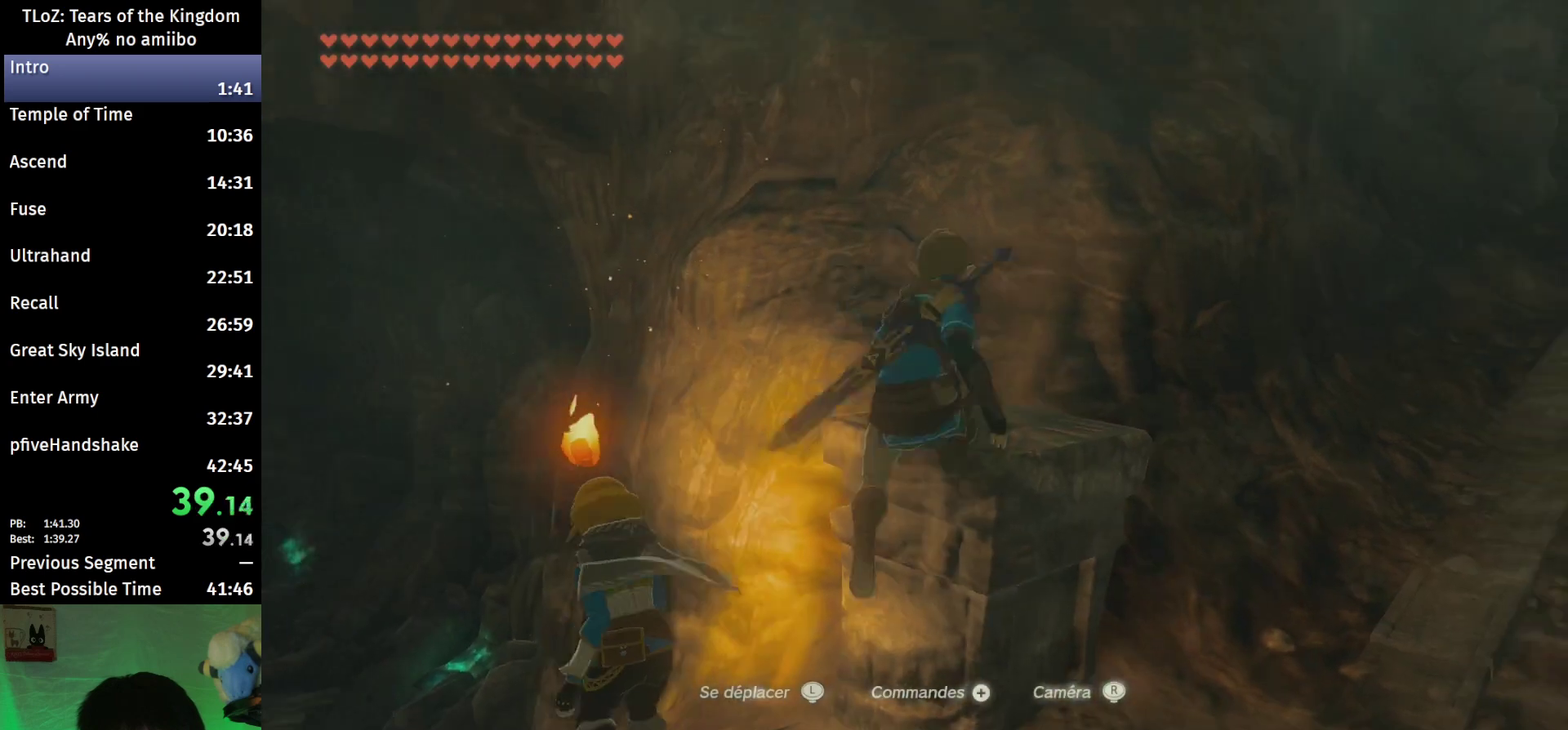
{"buttons": [], "left_stick": "up", "right_stick": "center", "events": [[33, "right_stick", "down"], [233, "right_stick", "center"]]}
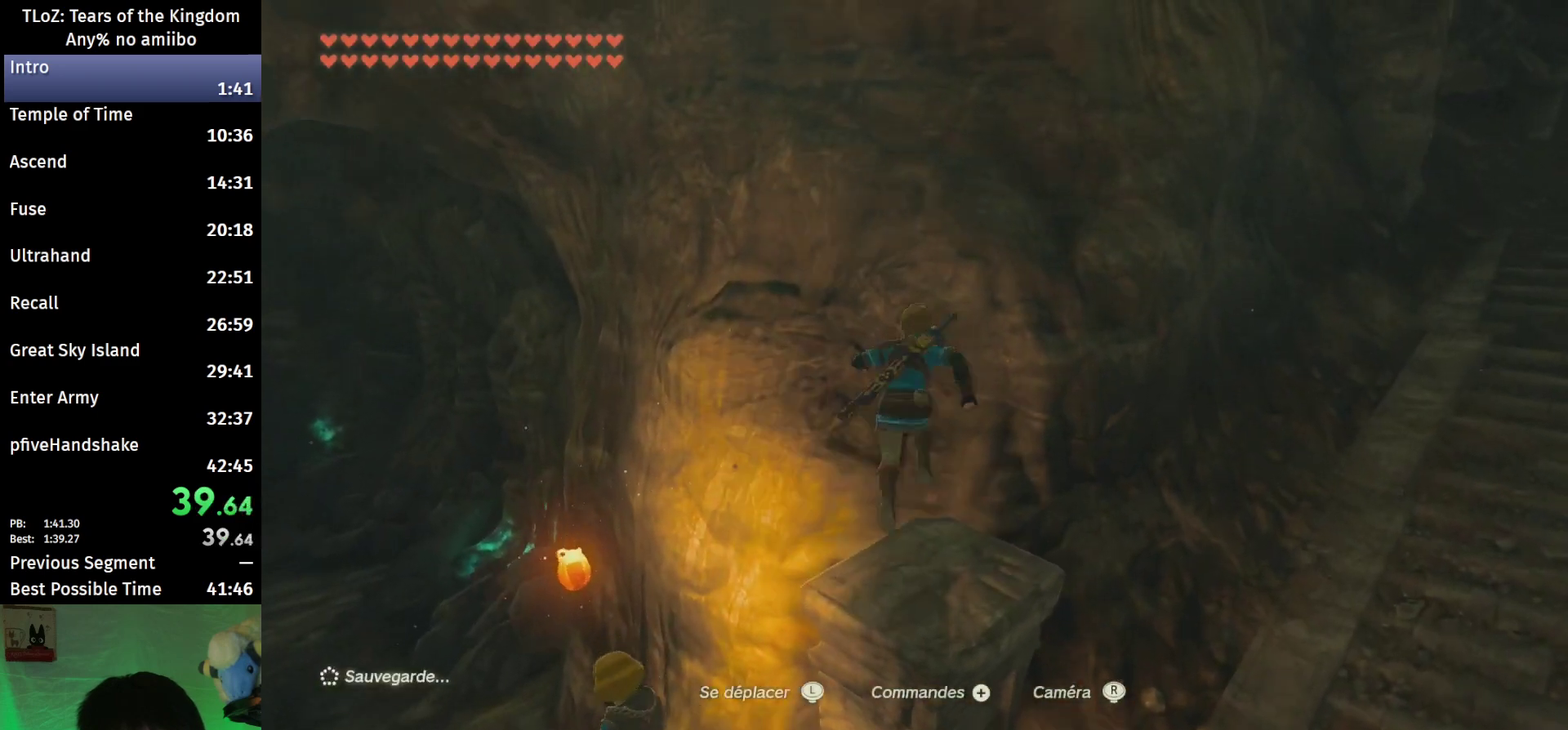
{"buttons": [], "left_stick": "up", "right_stick": "center", "events": [[233, "right_stick", "down"], [333, "right_stick", "center"]]}
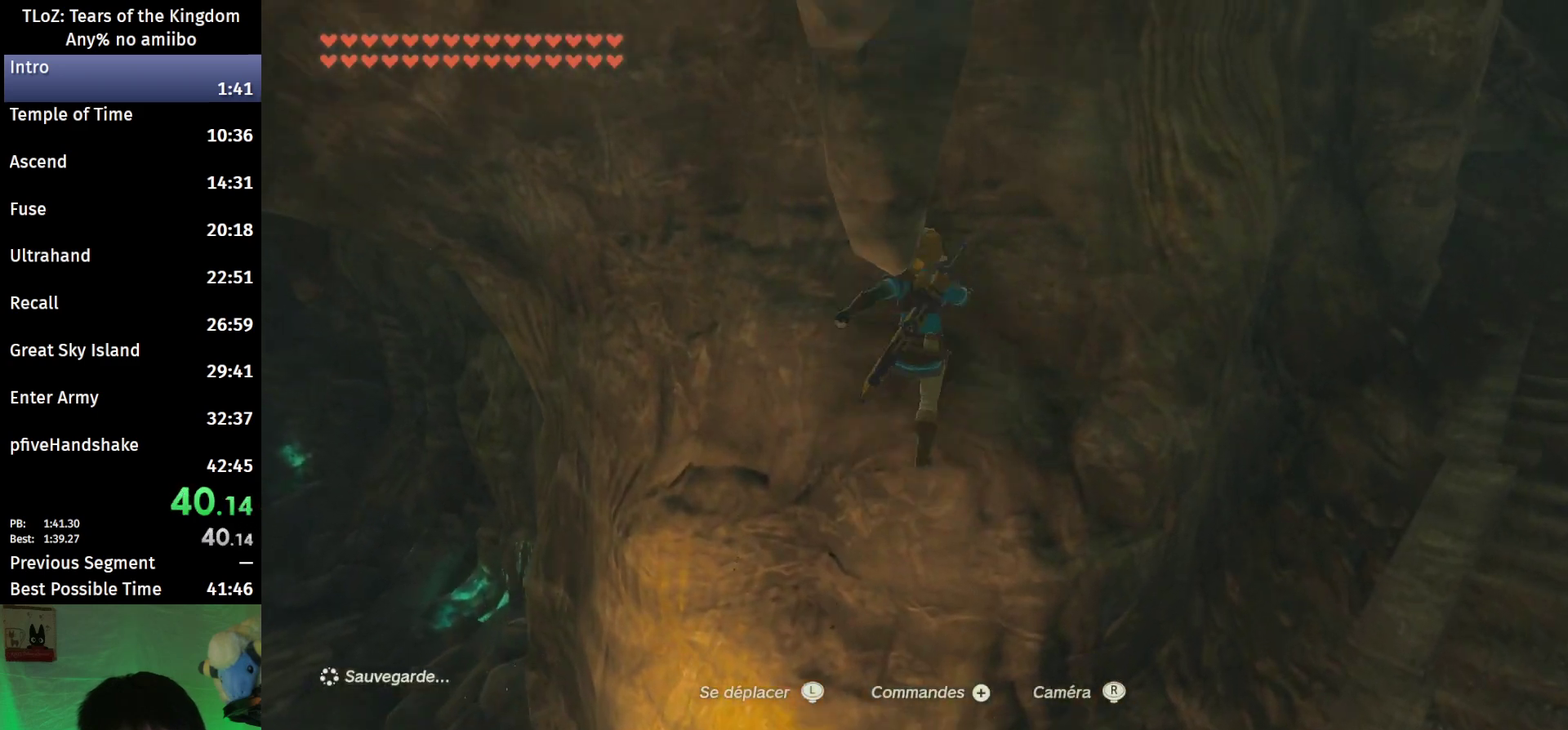
{"buttons": [], "left_stick": "center", "right_stick": "center", "events": [[133, "left_stick", "center"], [267, "left_stick", "down"], [367, "left_stick", "center"]]}
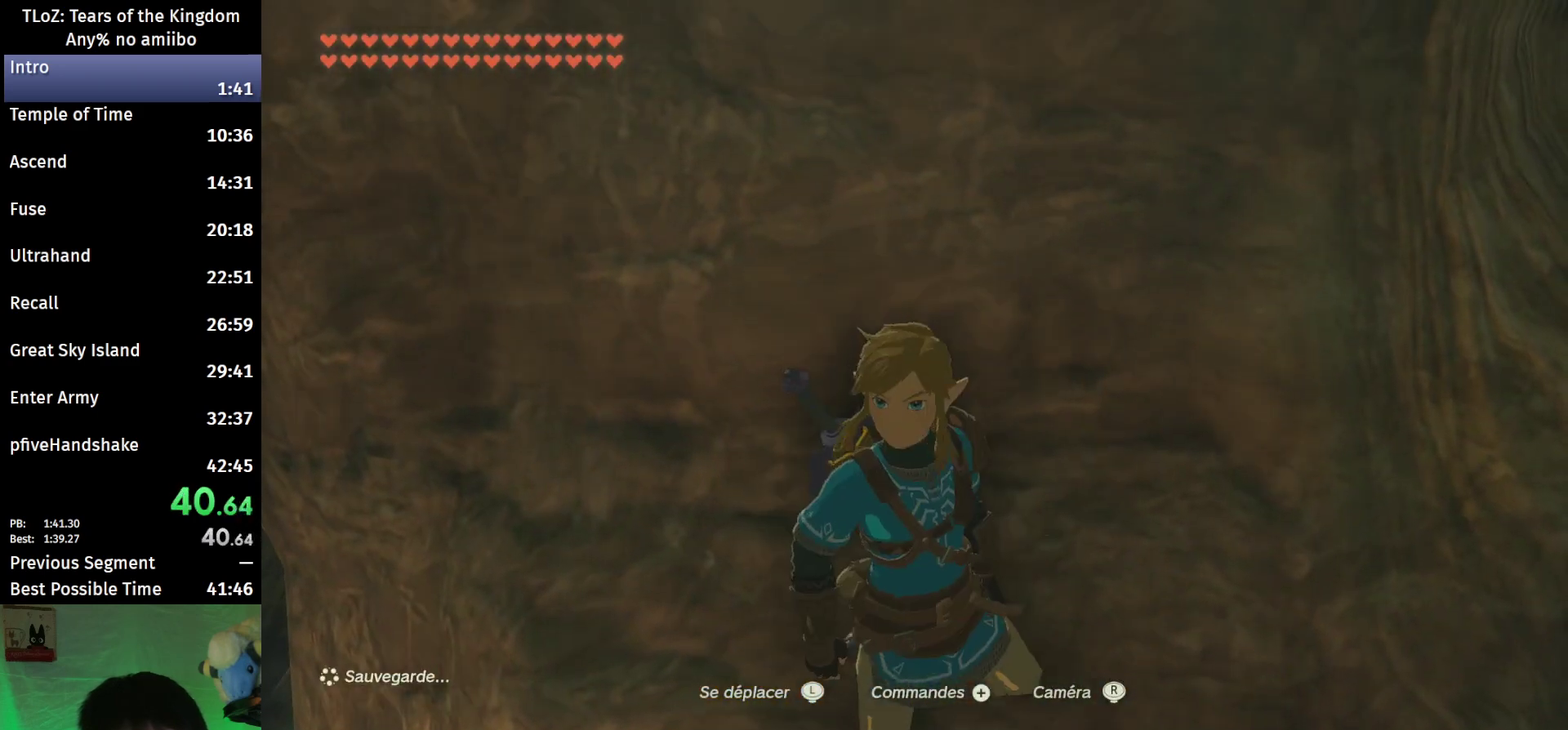
{"buttons": ["L2"], "left_stick": "center", "right_stick": "center", "events": [[33, "L2", "down"], [233, "left_stick", "down"], [467, "left_stick", "center"]]}
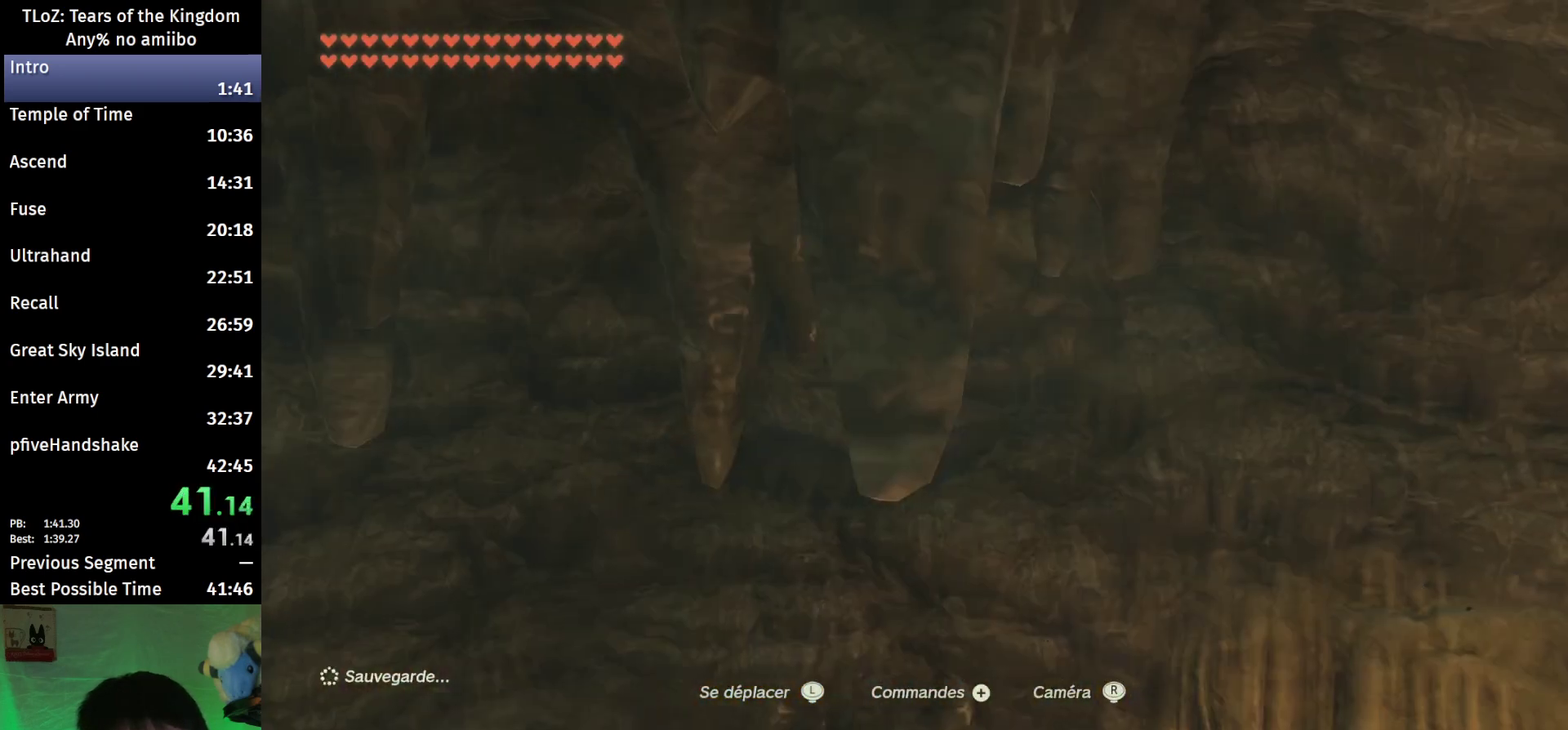
{"buttons": [], "left_stick": "up", "right_stick": "center", "events": [[33, "L2", "up"], [200, "left_stick", "up"]]}
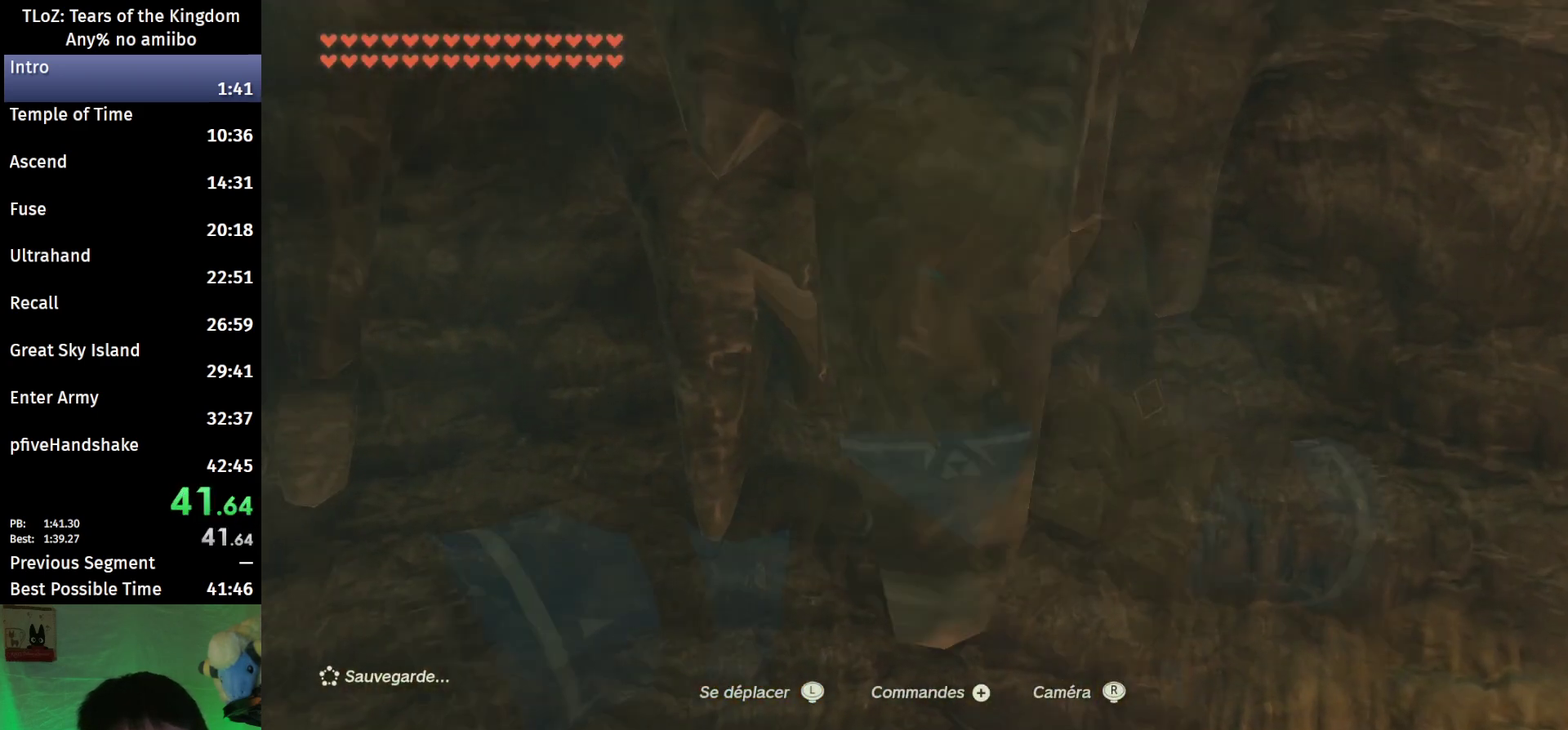
{"buttons": [], "left_stick": "up", "right_stick": "up", "events": [[133, "right_stick", "up"]]}